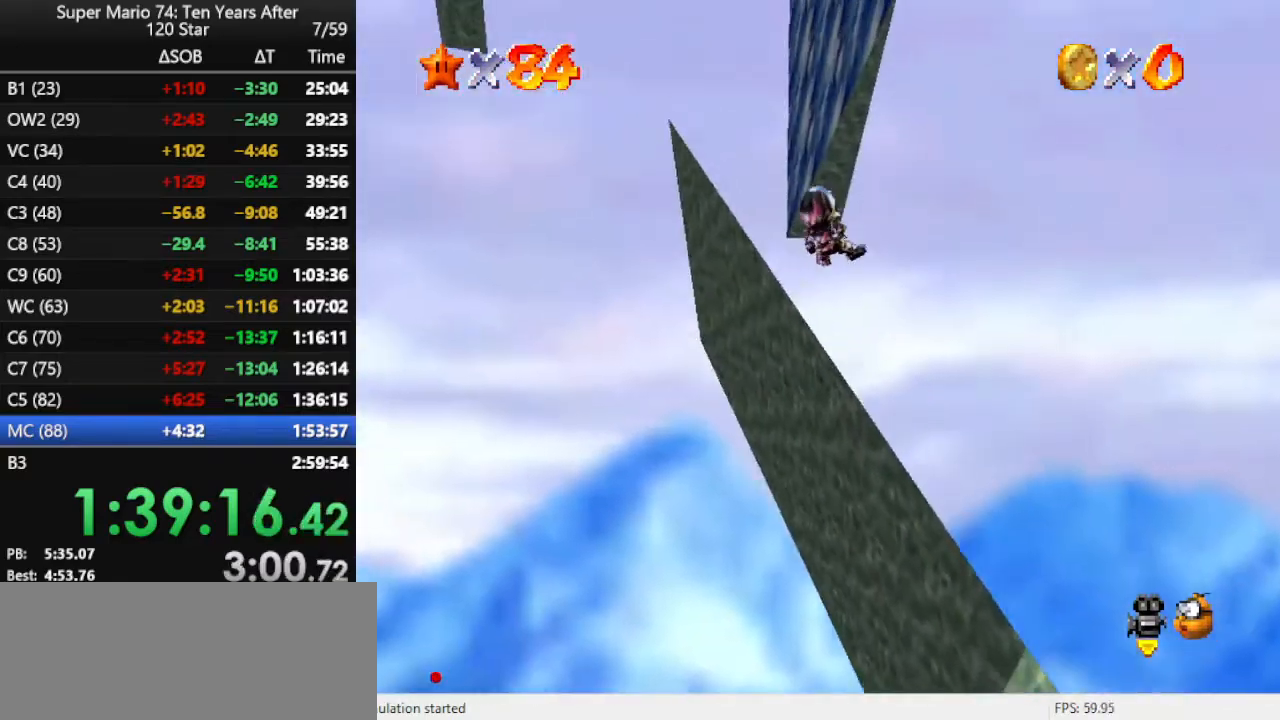
Gameplay with a controller (Nintendo layout); each line is a JSON object with the inputs held at the frame after it. "events" lists button and stick changes between this image and that frame as [ms after this image, input, new state], when the widget could be followed in between. Not read: L3 R3.
{"buttons": [], "left_stick": "up-left", "events": [[200, "left_stick", "up-left"]]}
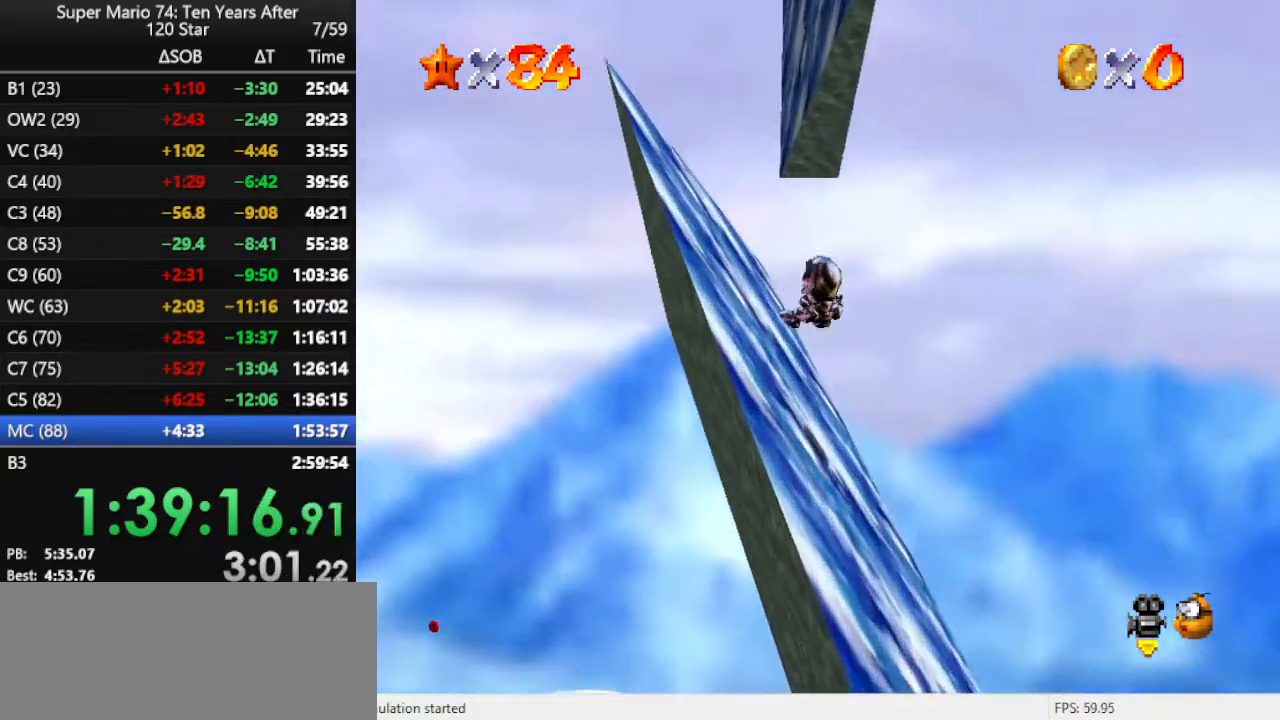
{"buttons": [], "left_stick": "down-right", "events": [[100, "left_stick", "center"], [267, "left_stick", "down"], [400, "left_stick", "down-right"]]}
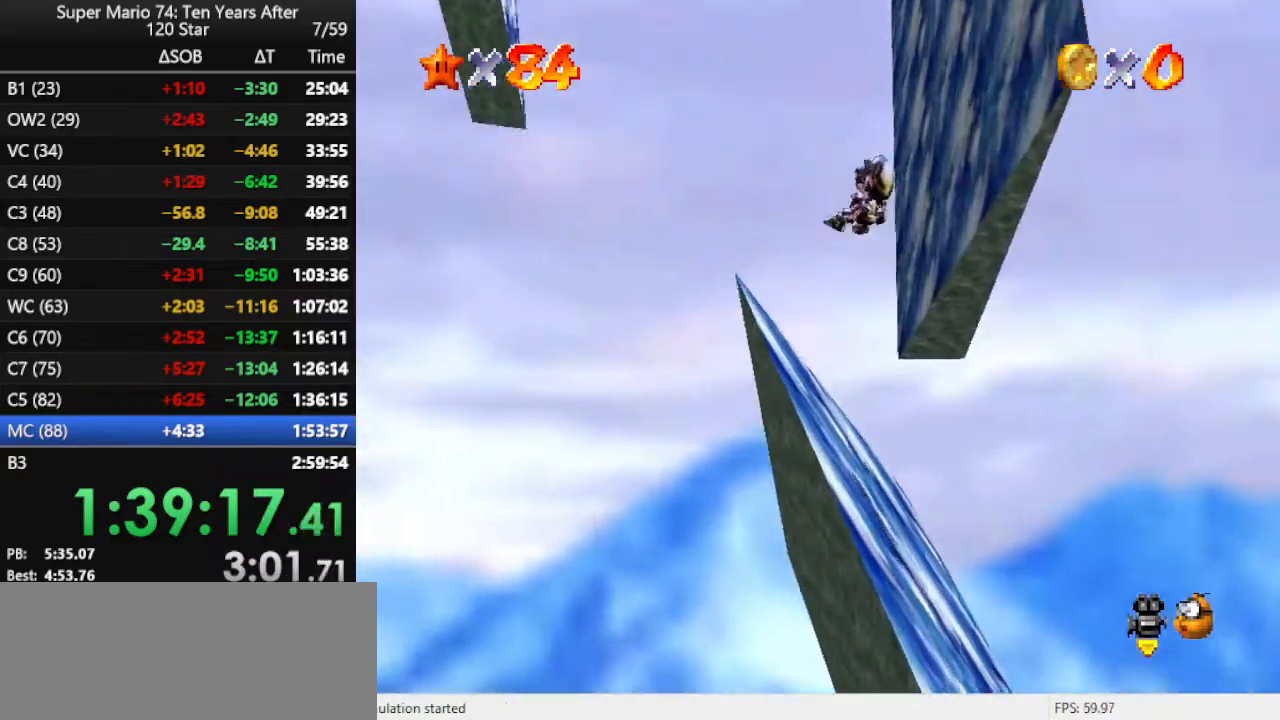
{"buttons": [], "left_stick": "down-right", "events": []}
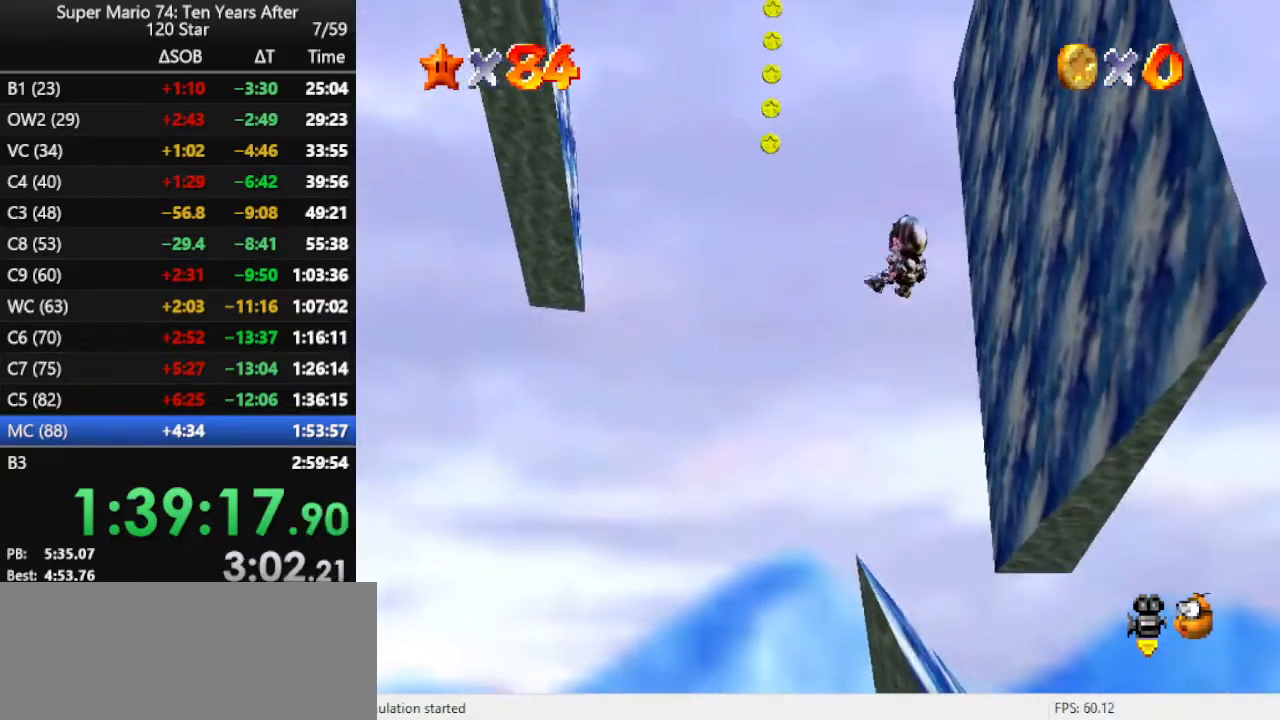
{"buttons": [], "left_stick": "right", "events": [[367, "left_stick", "right"]]}
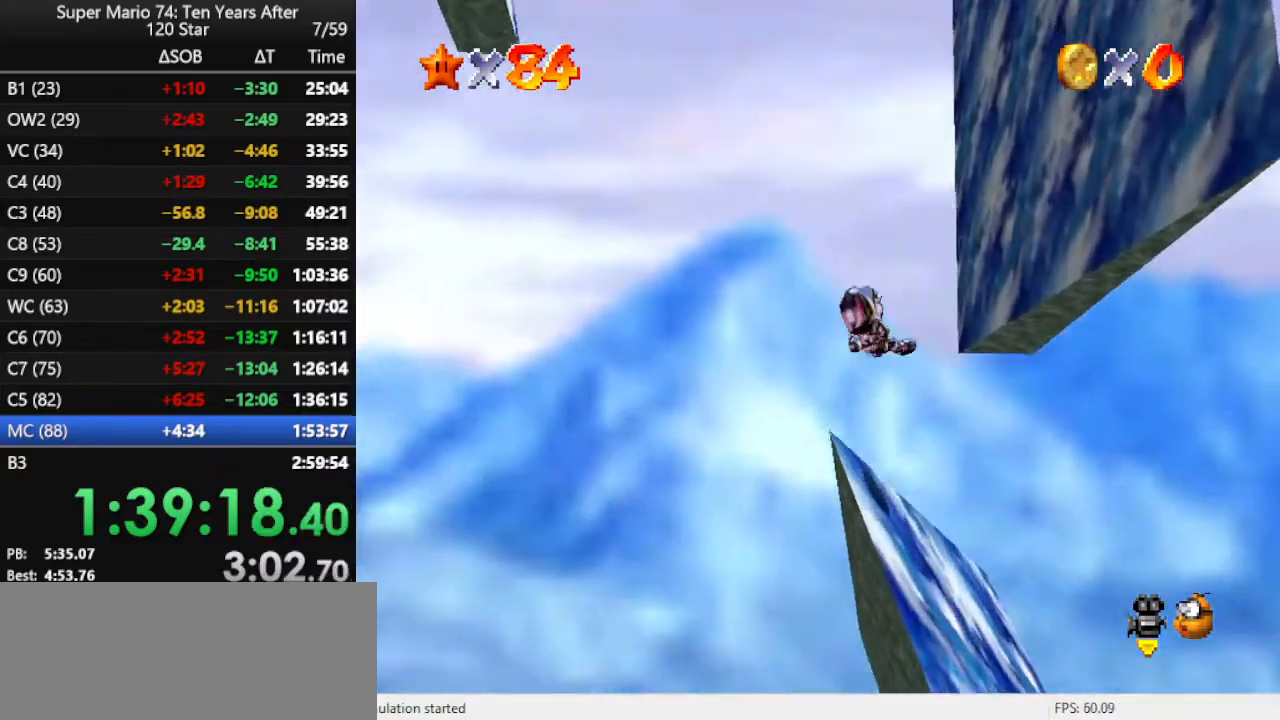
{"buttons": ["C_LEFT"], "left_stick": "up", "events": [[300, "left_stick", "up"], [467, "C_LEFT", "down"]]}
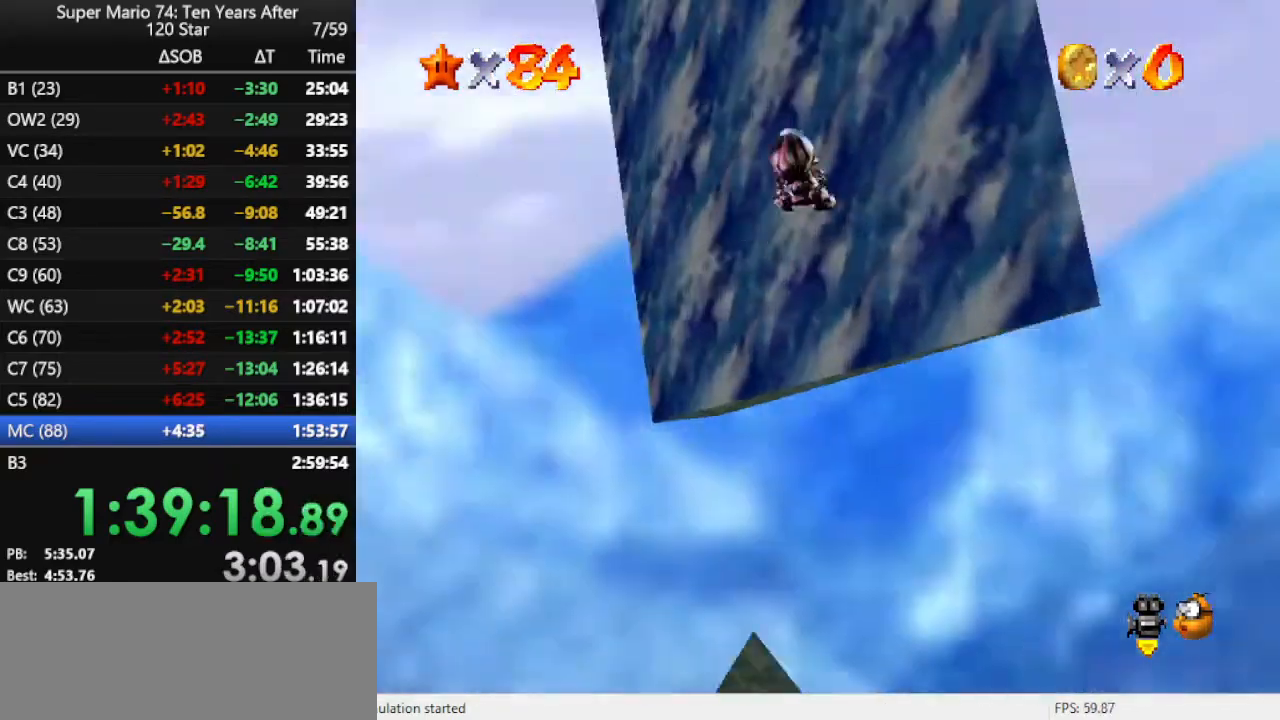
{"buttons": [], "left_stick": "up-left", "events": [[100, "C_LEFT", "up"], [133, "C_LEFT", "down"], [233, "C_LEFT", "up"], [300, "left_stick", "up-left"]]}
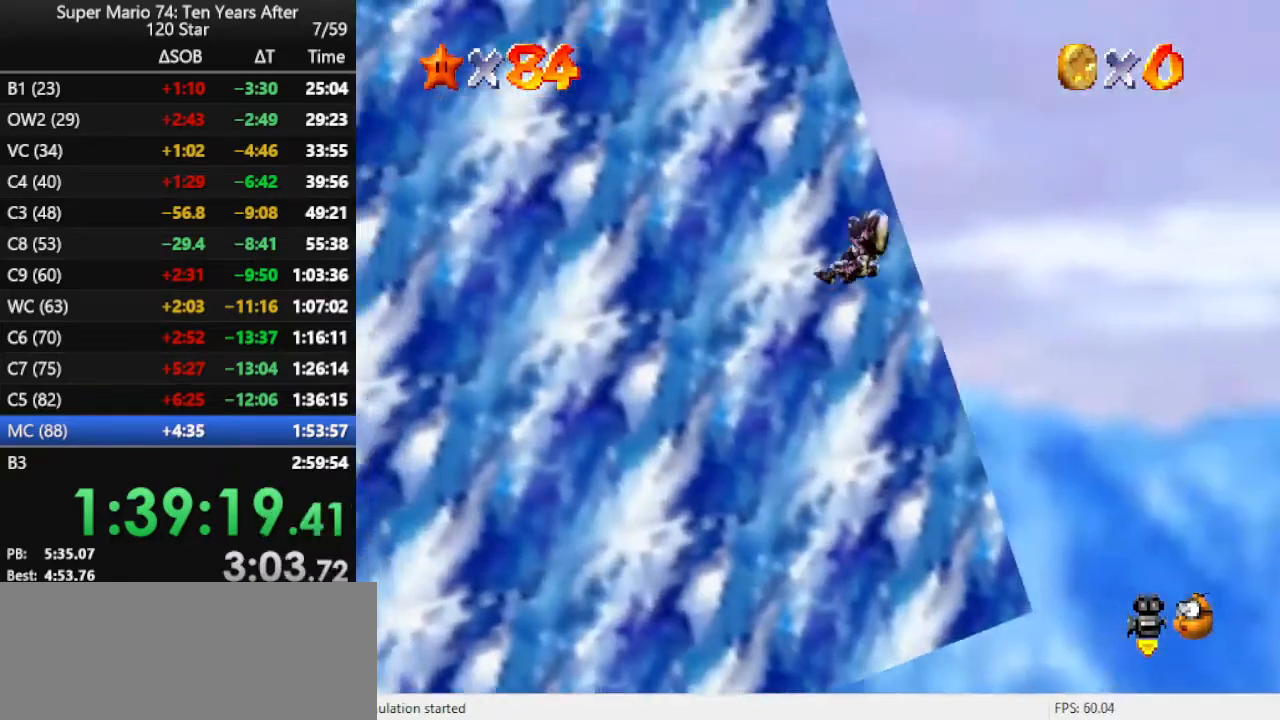
{"buttons": [], "left_stick": "up", "events": [[300, "left_stick", "up"]]}
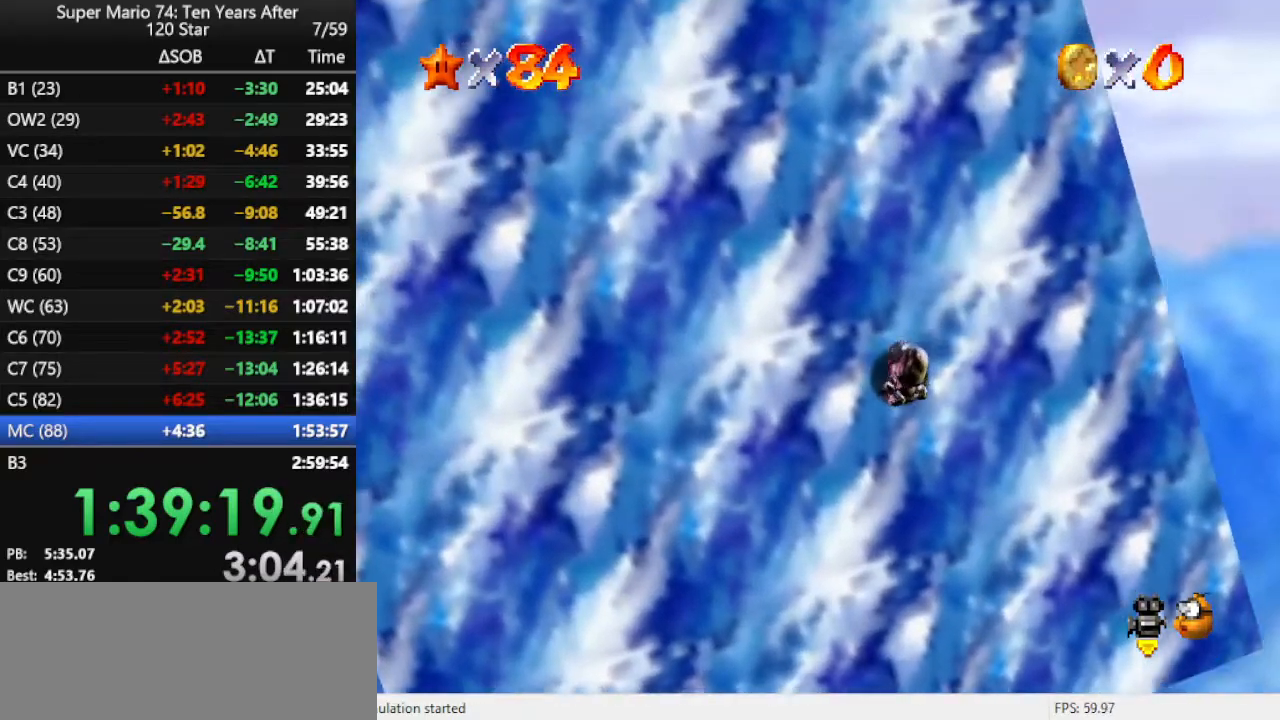
{"buttons": [], "left_stick": "up", "events": [[333, "C_LEFT", "down"], [333, "left_stick", "up-right"], [467, "C_LEFT", "up"], [467, "left_stick", "up"]]}
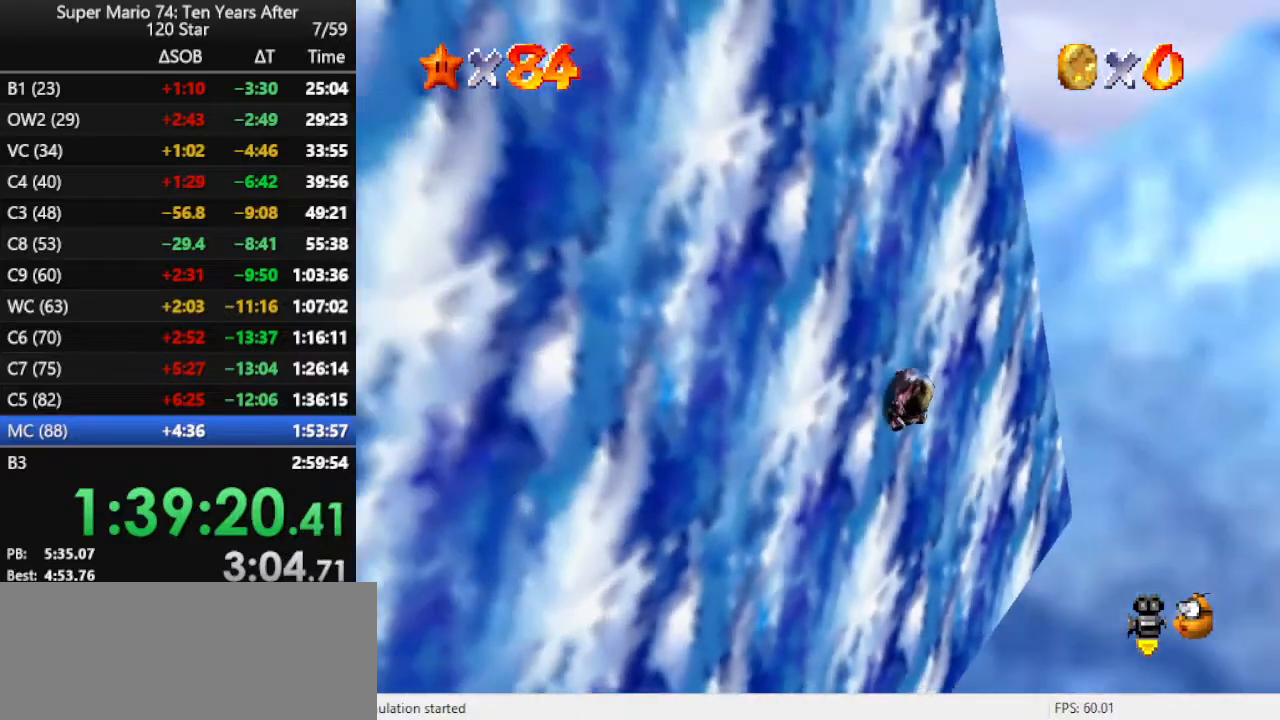
{"buttons": ["C_DOWN", "C_LEFT"], "left_stick": "up", "events": [[67, "left_stick", "up-left"], [367, "left_stick", "up"], [400, "C_LEFT", "down"], [500, "C_DOWN", "down"]]}
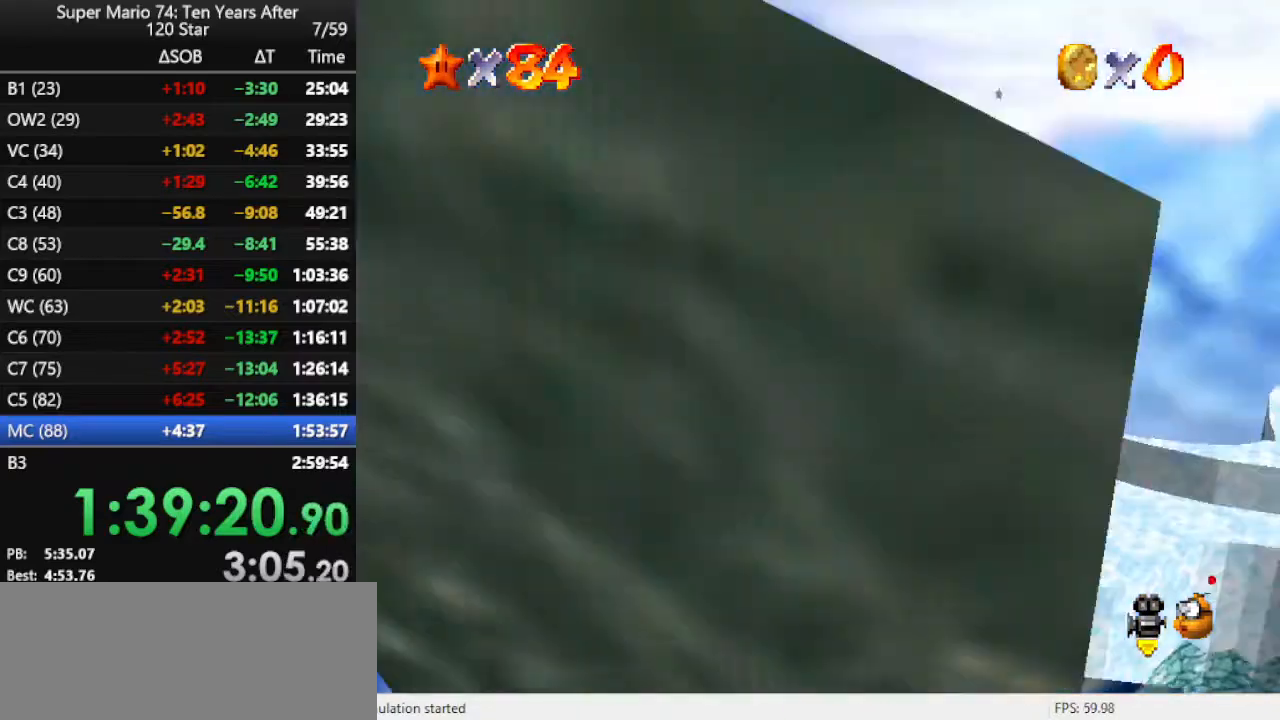
{"buttons": [], "left_stick": "up-right", "events": [[33, "C_DOWN", "up"], [33, "C_LEFT", "up"], [67, "left_stick", "up-left"], [233, "C_RIGHT", "down"], [233, "left_stick", "left"], [367, "C_RIGHT", "up"], [433, "left_stick", "up-right"]]}
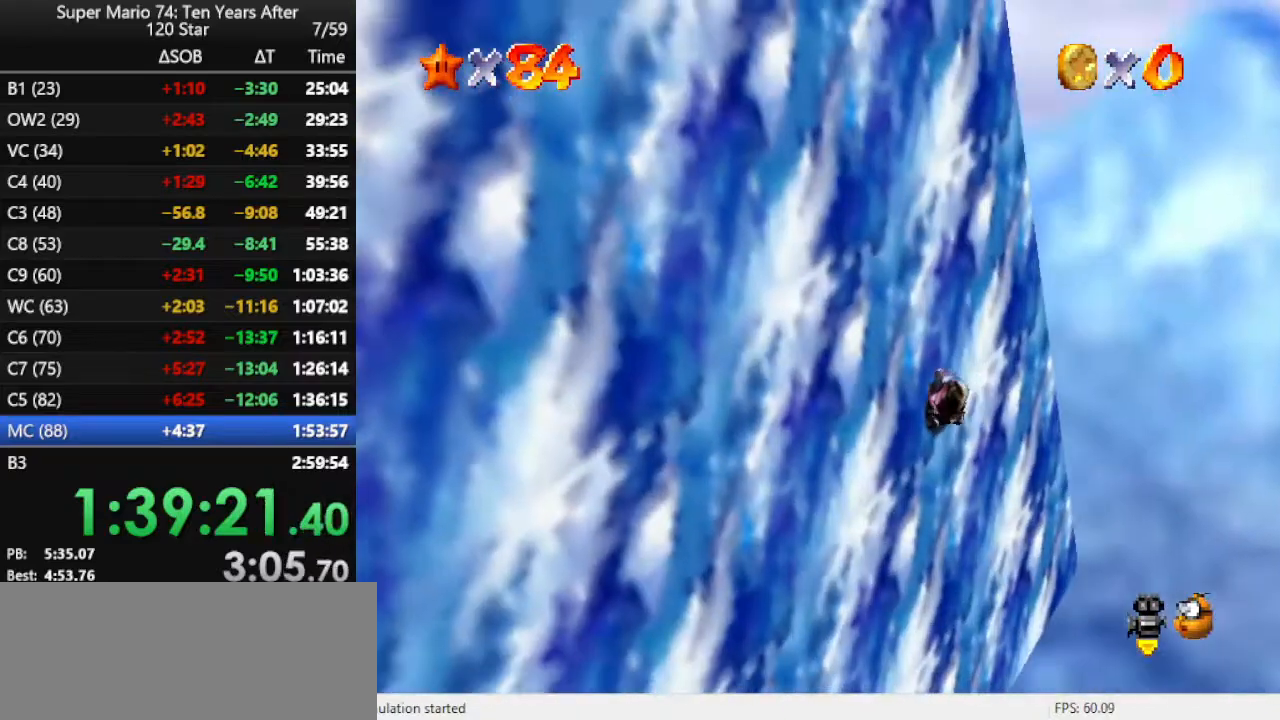
{"buttons": [], "left_stick": "right", "events": [[167, "left_stick", "right"]]}
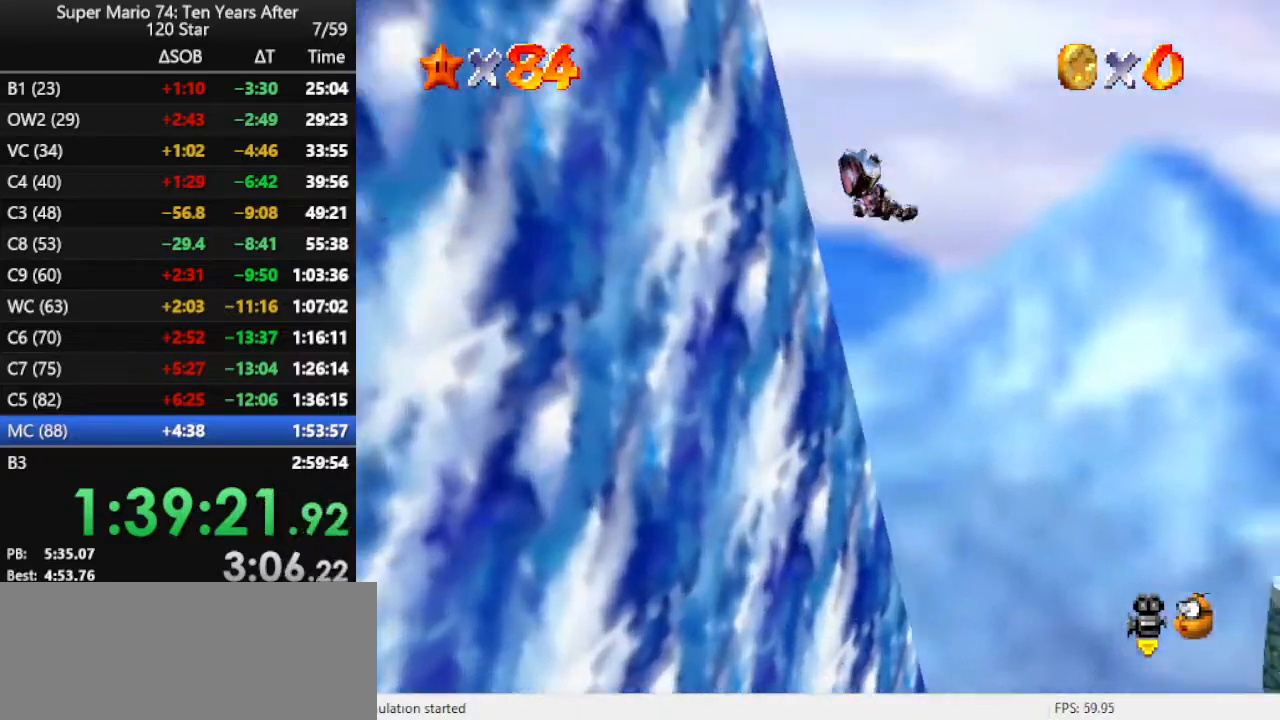
{"buttons": ["C_LEFT"], "left_stick": "up-right", "events": [[167, "C_LEFT", "down"], [300, "C_LEFT", "up"], [467, "C_LEFT", "down"], [500, "left_stick", "up-right"]]}
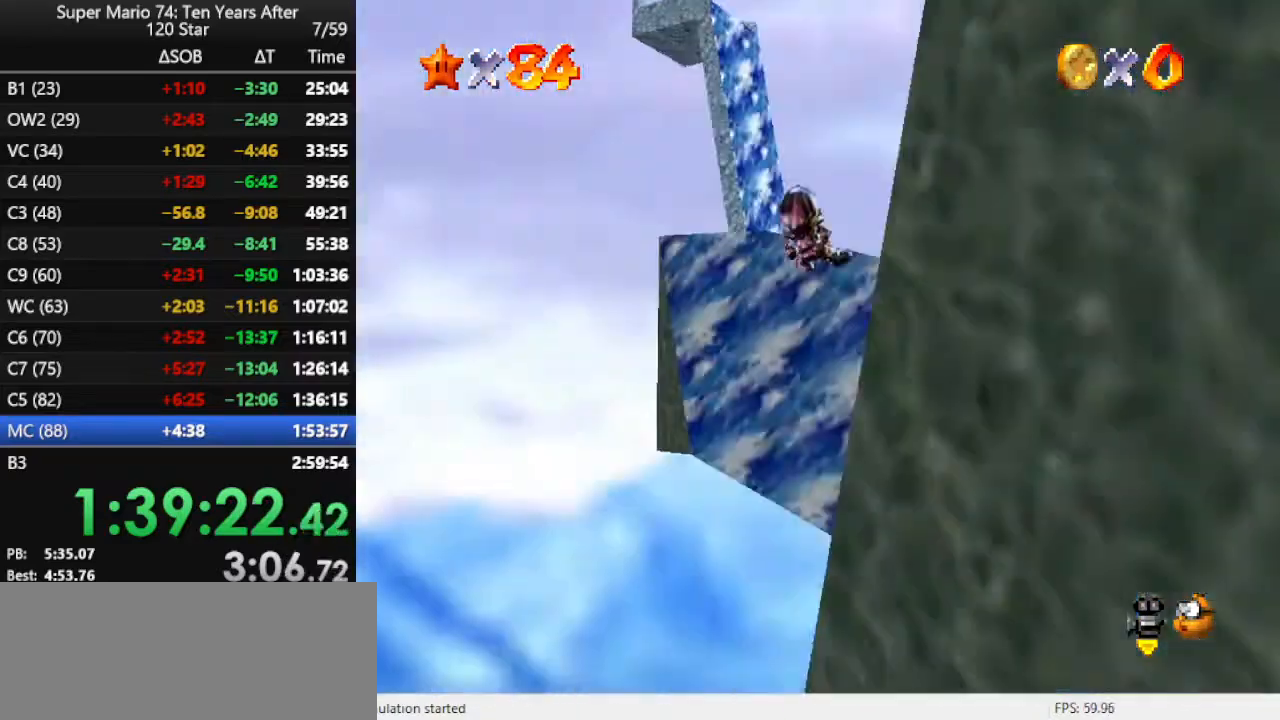
{"buttons": [], "left_stick": "right", "events": [[67, "C_LEFT", "up"], [267, "left_stick", "right"]]}
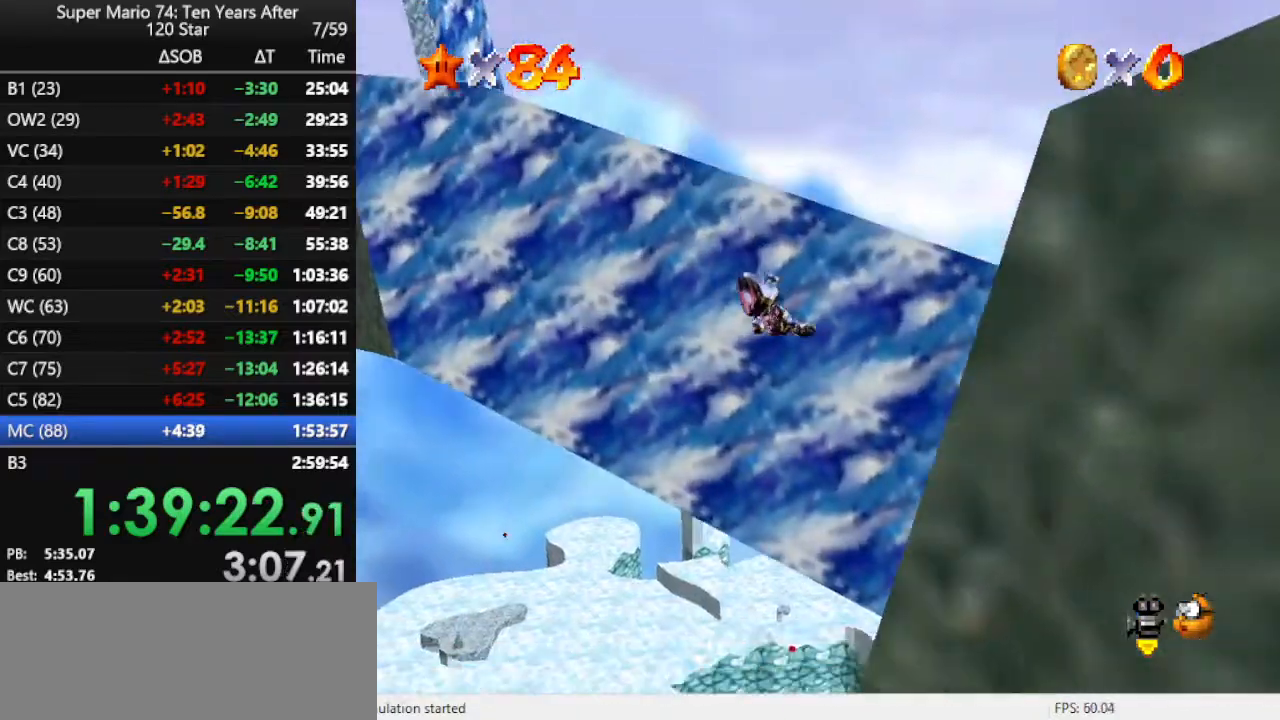
{"buttons": [], "left_stick": "right", "events": [[133, "C_RIGHT", "down"], [167, "C_DOWN", "down"], [267, "C_DOWN", "up"], [300, "C_RIGHT", "up"]]}
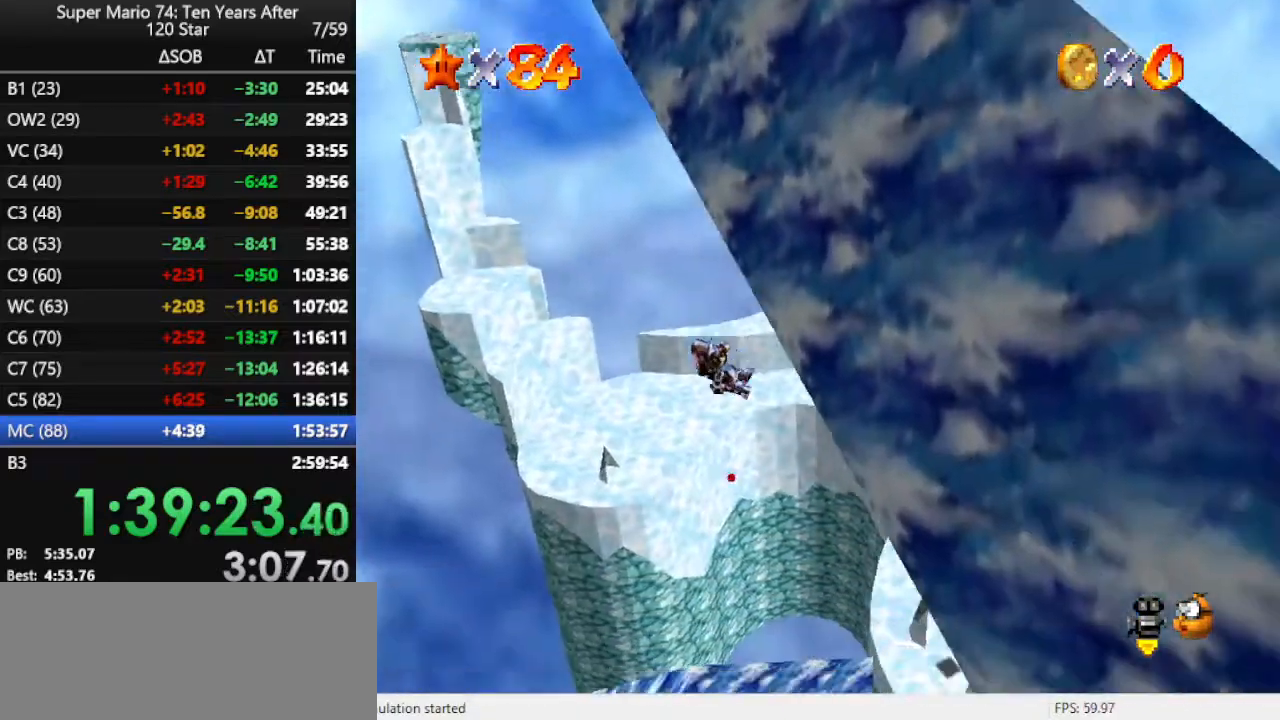
{"buttons": [], "left_stick": "up-right", "events": [[33, "left_stick", "up-right"], [200, "left_stick", "up"], [333, "left_stick", "up-right"]]}
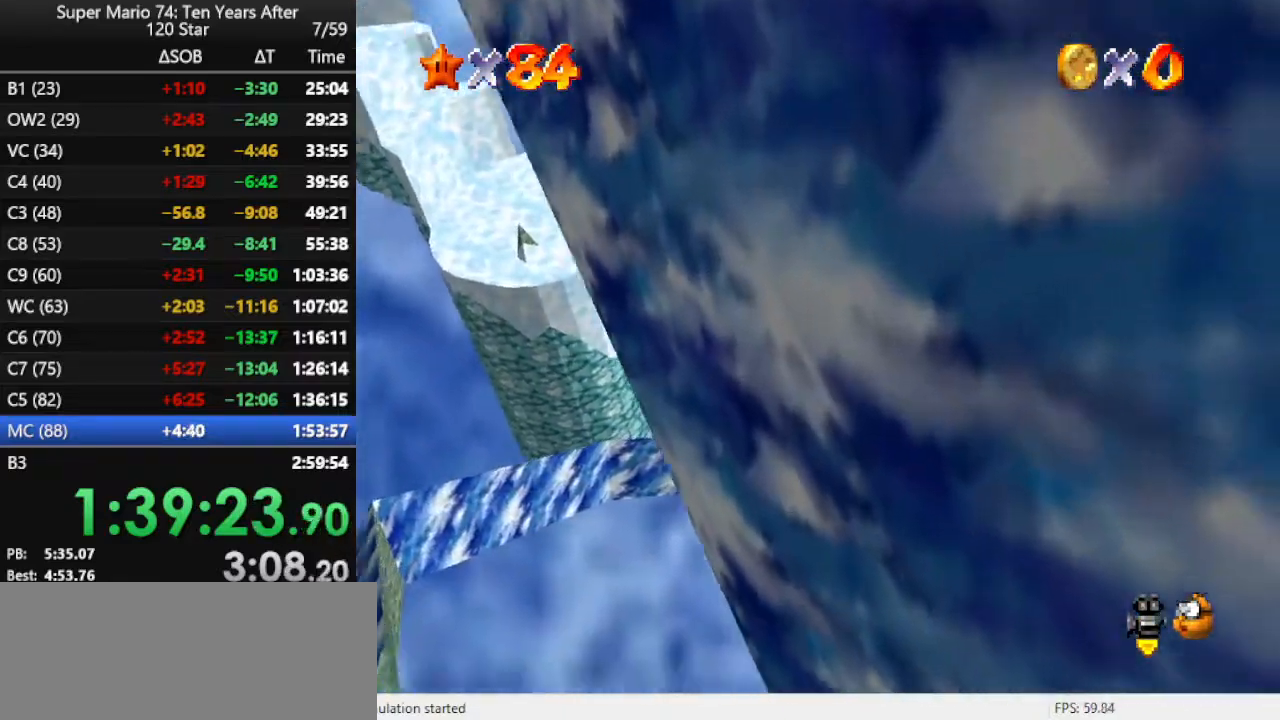
{"buttons": [], "left_stick": "up", "events": [[100, "R1", "down"], [200, "R1", "up"], [367, "left_stick", "up"]]}
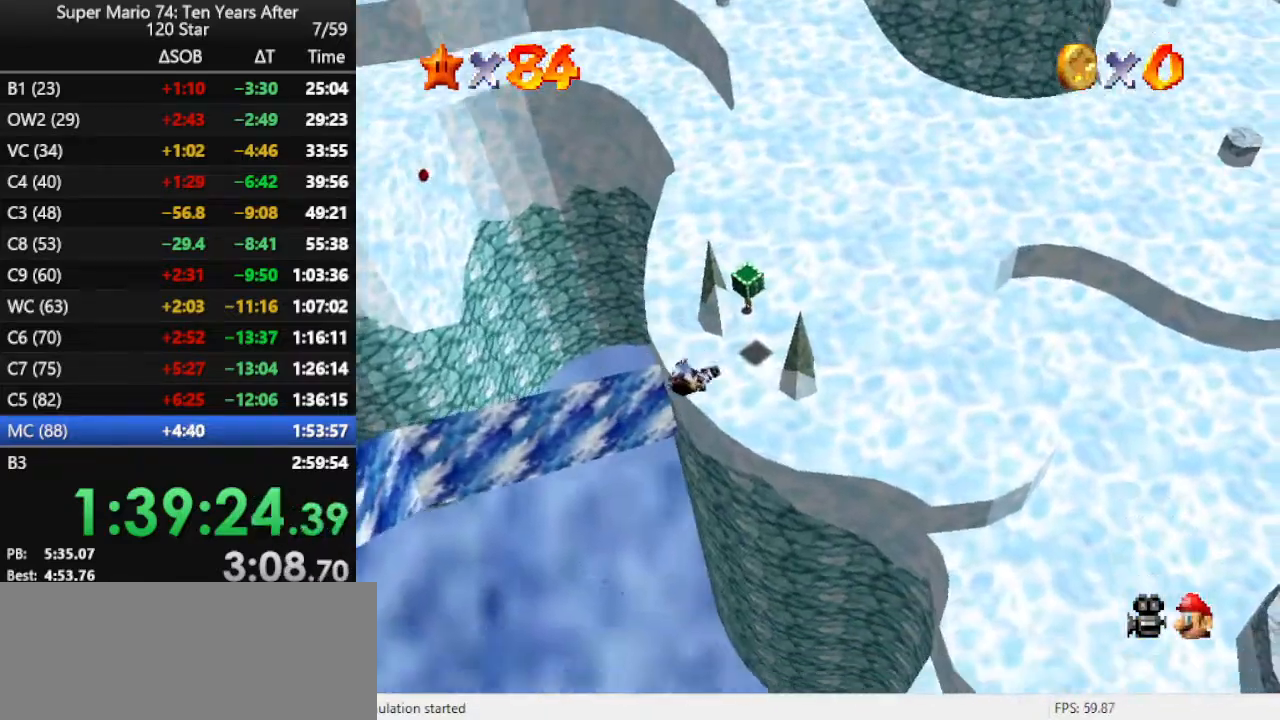
{"buttons": [], "left_stick": "up", "events": []}
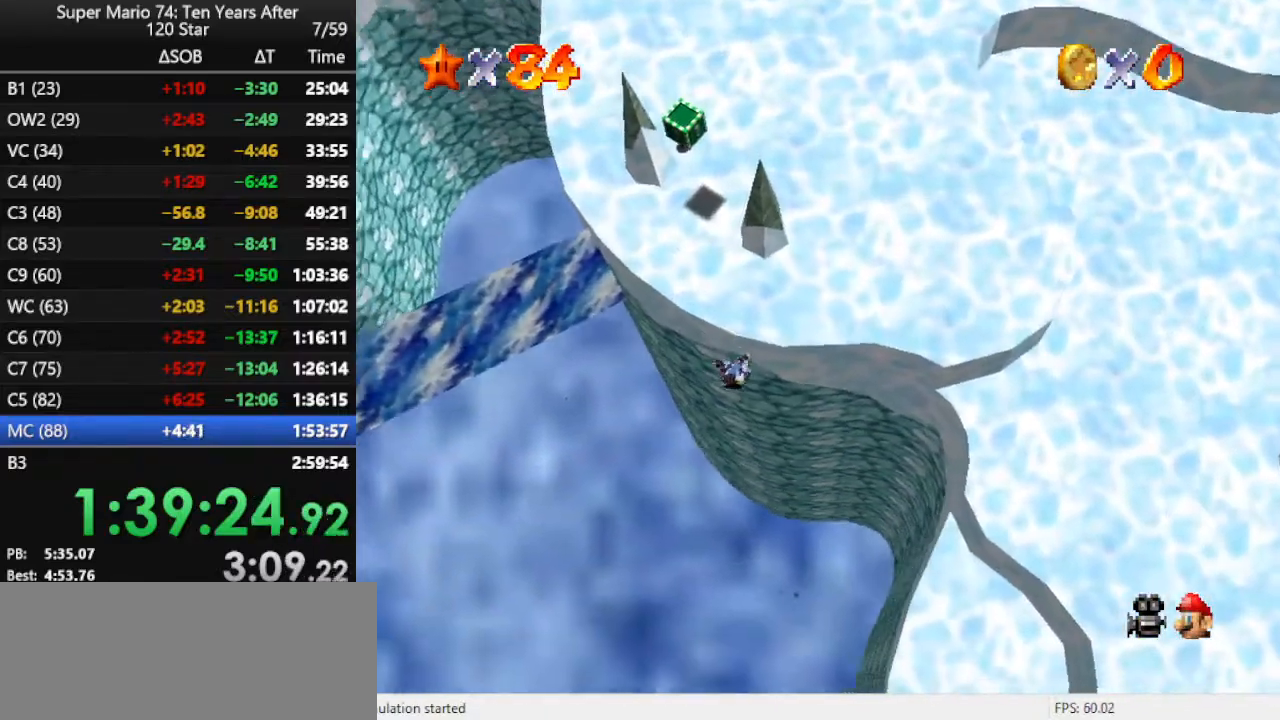
{"buttons": [], "left_stick": "up", "events": []}
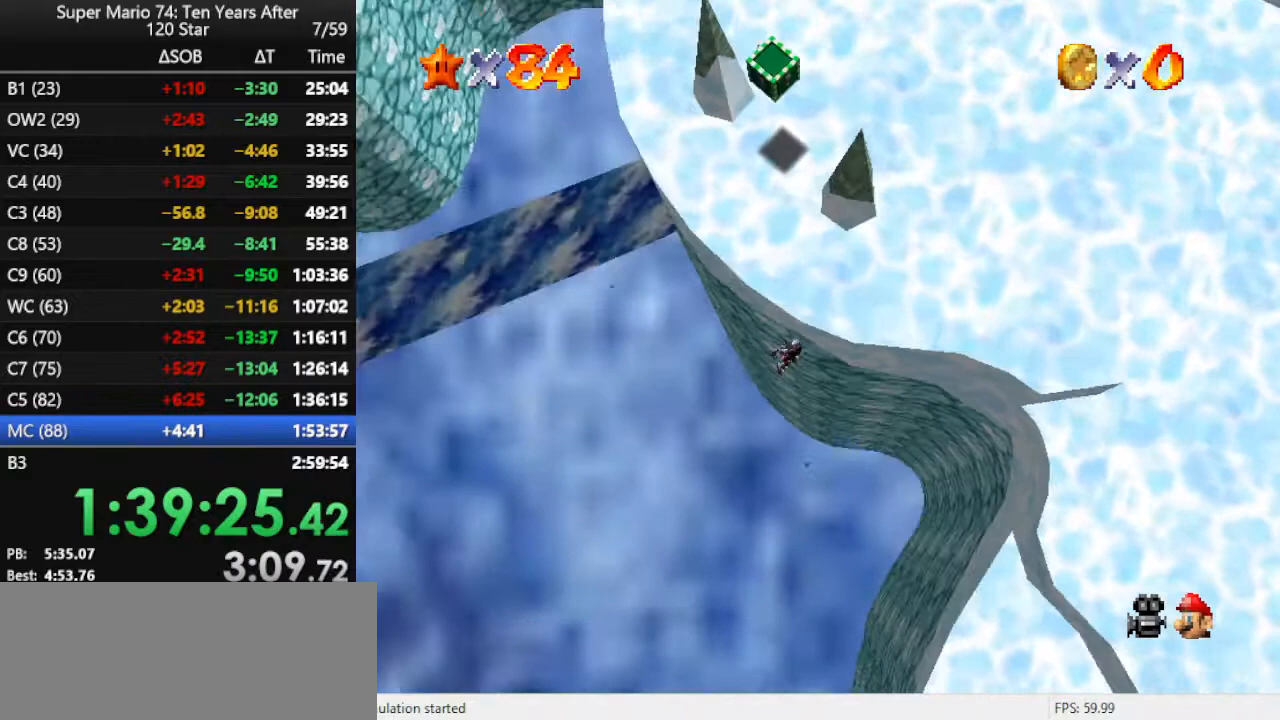
{"buttons": [], "left_stick": "center", "events": [[33, "left_stick", "center"], [300, "R1", "down"], [433, "R1", "up"]]}
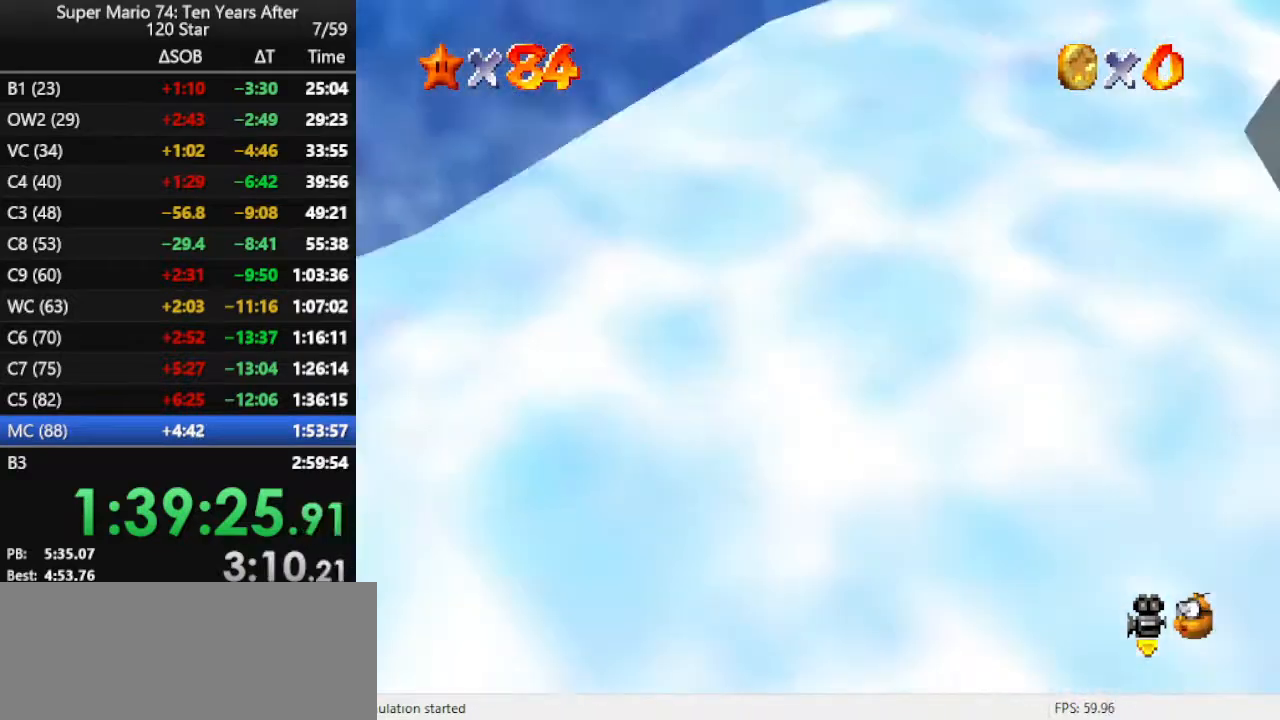
{"buttons": [], "left_stick": "center", "events": []}
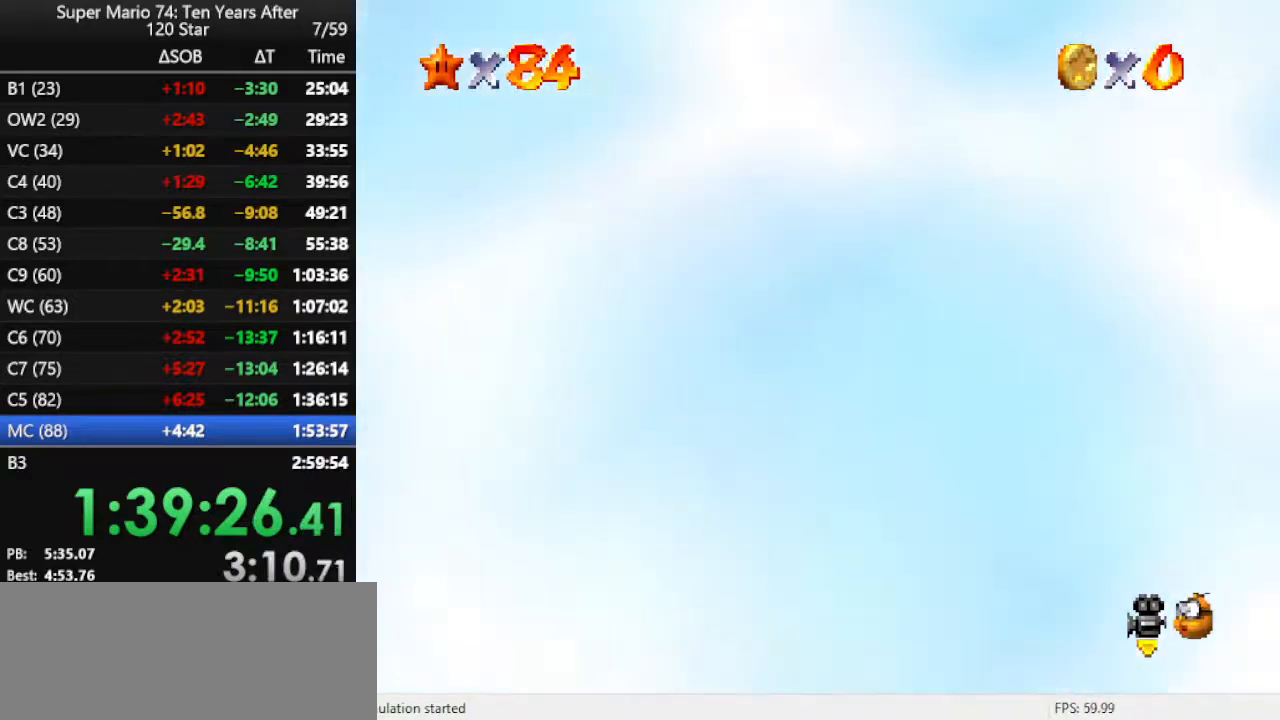
{"buttons": [], "left_stick": "center", "events": []}
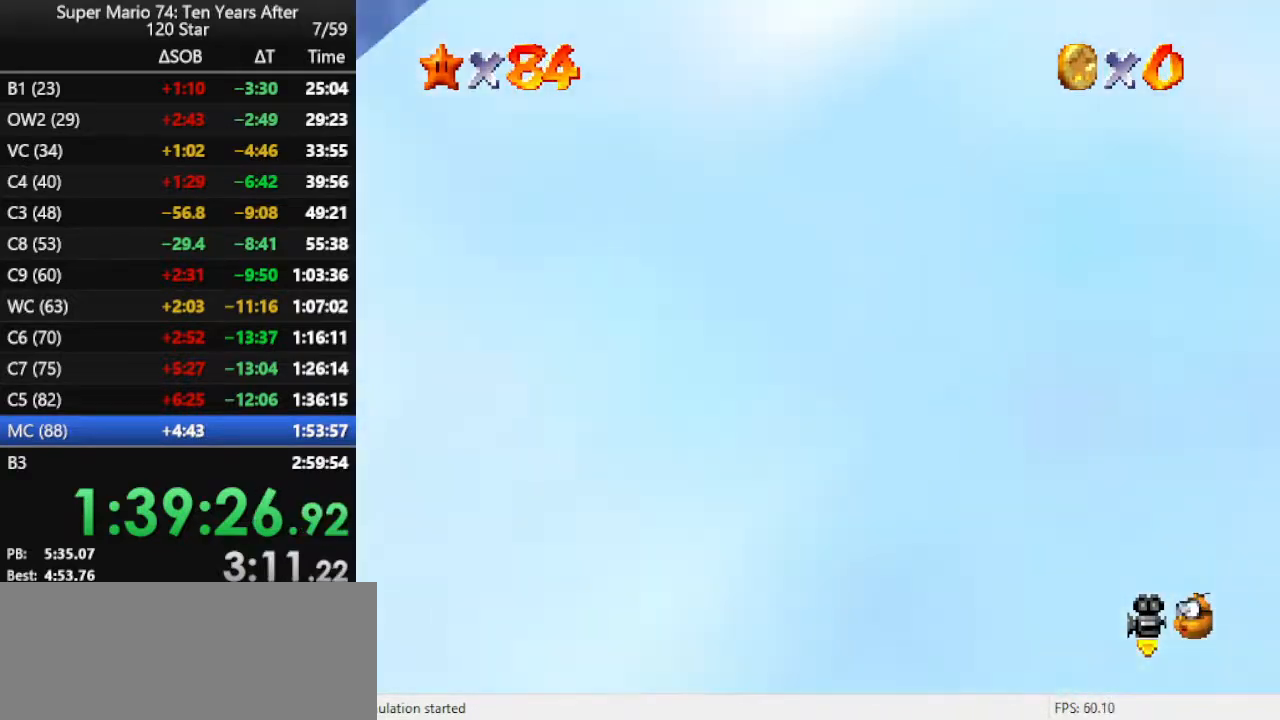
{"buttons": [], "left_stick": "center", "events": []}
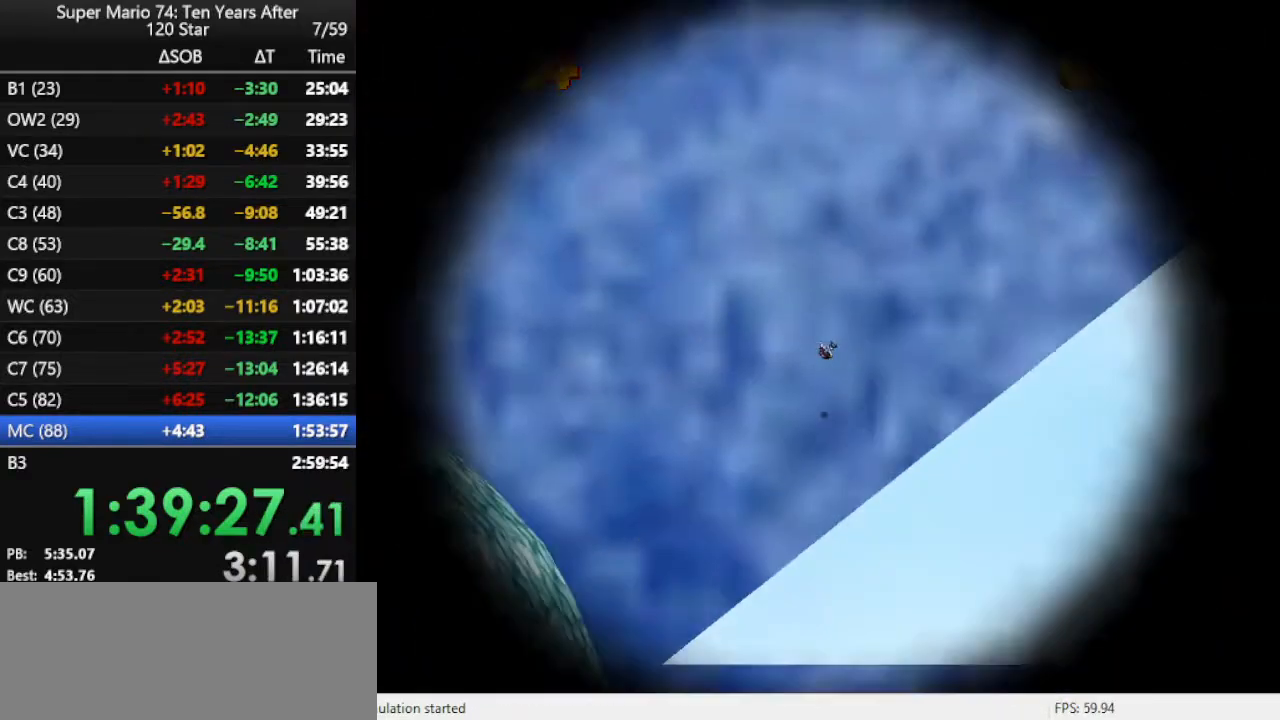
{"buttons": [], "left_stick": "center", "events": []}
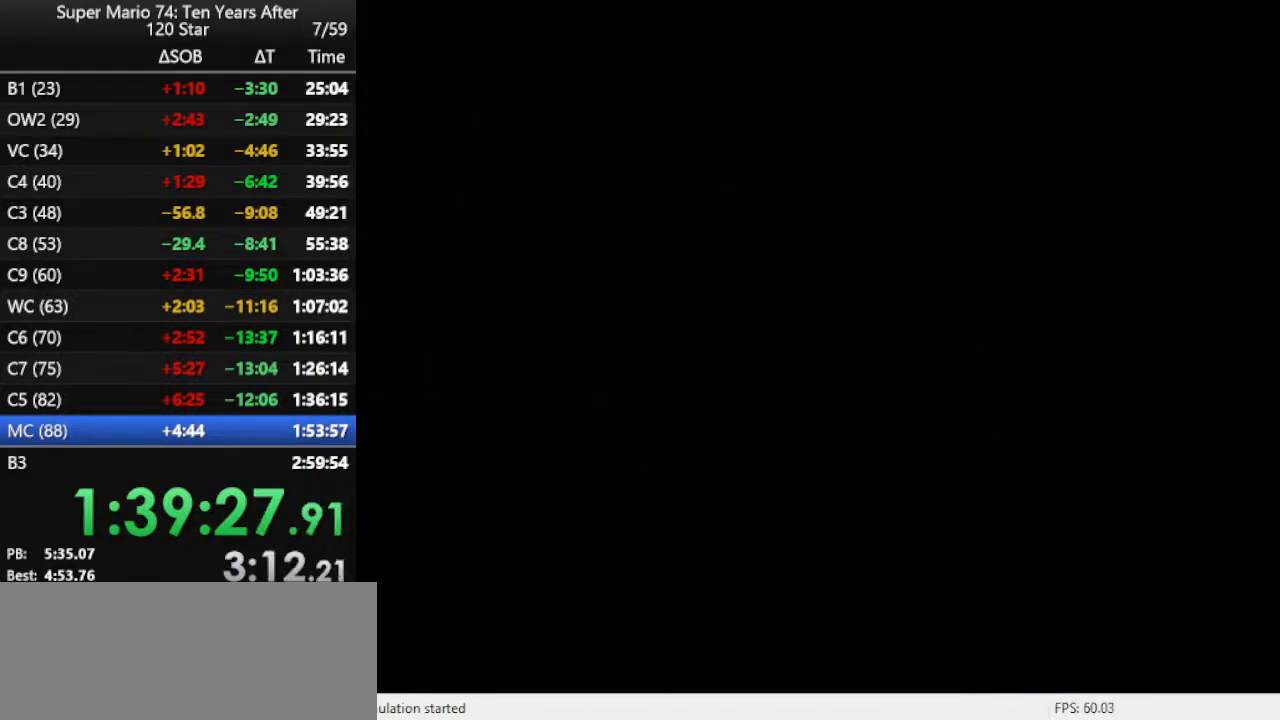
{"buttons": [], "left_stick": "center", "events": []}
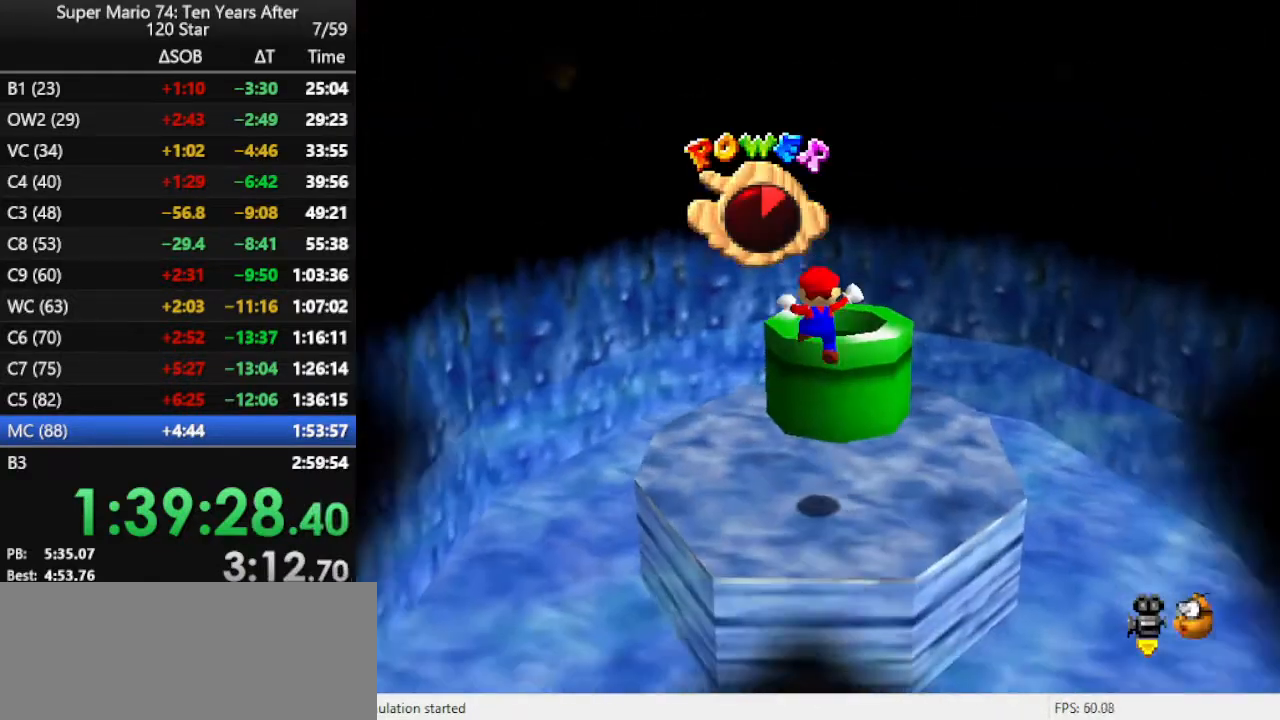
{"buttons": [], "left_stick": "center", "events": []}
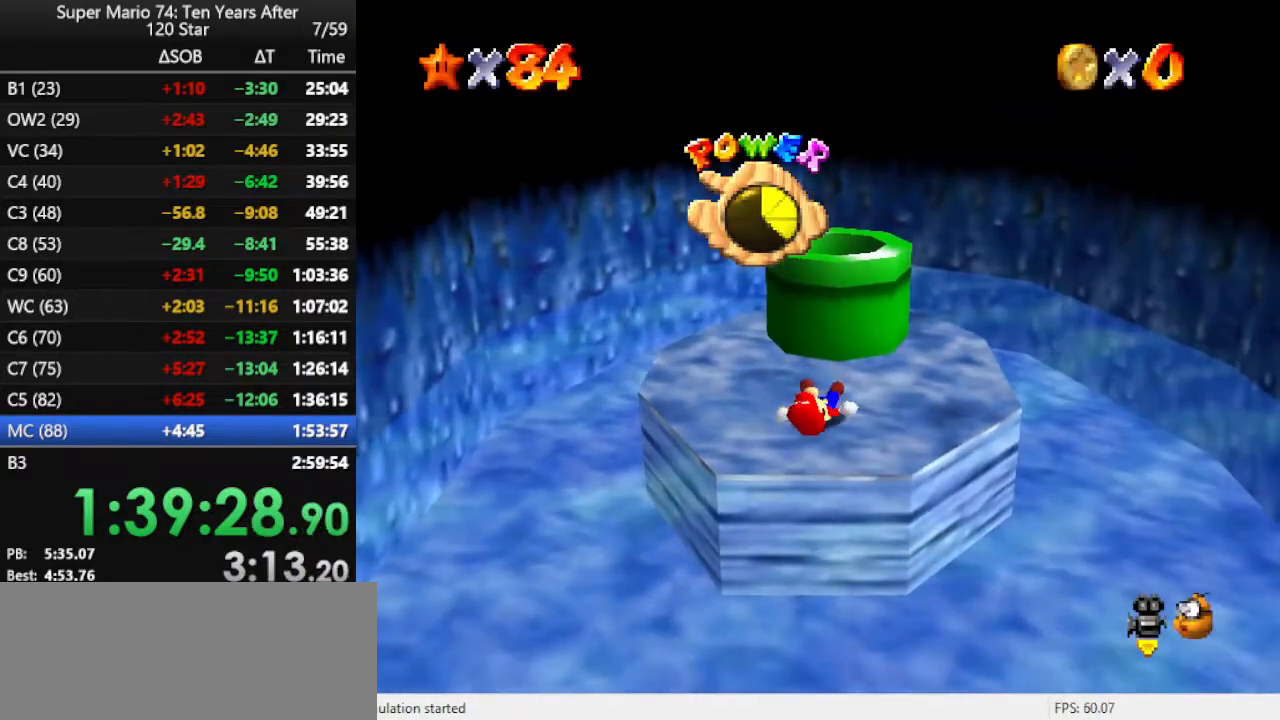
{"buttons": [], "left_stick": "up-right", "events": [[300, "left_stick", "up"], [433, "left_stick", "up-right"]]}
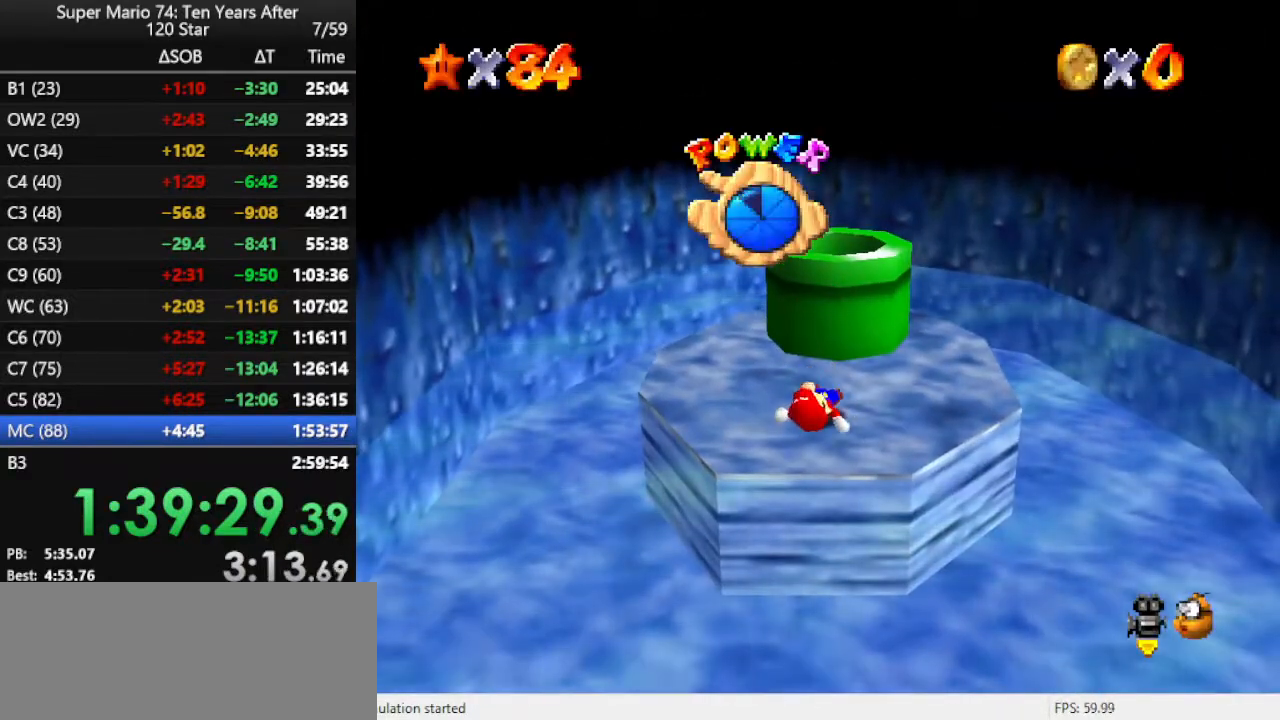
{"buttons": [], "left_stick": "up-right", "events": []}
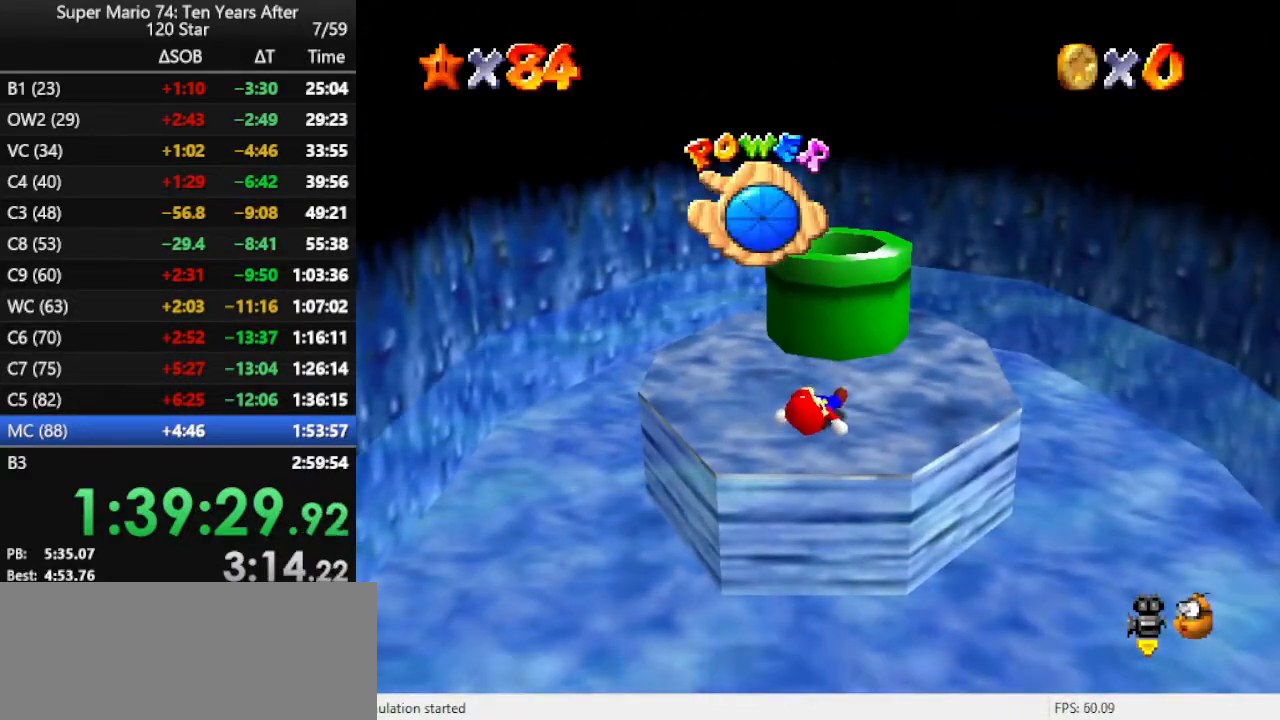
{"buttons": [], "left_stick": "up-right", "events": [[367, "A", "down"], [433, "A", "up"]]}
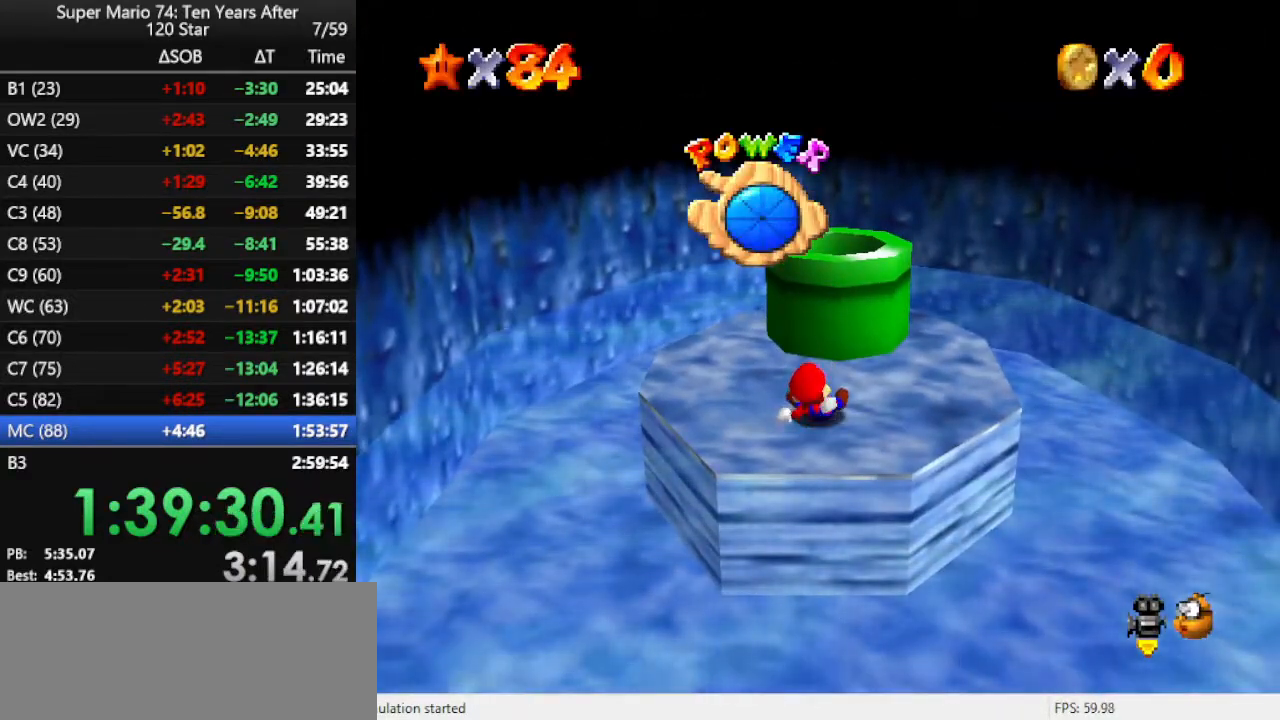
{"buttons": [], "left_stick": "up", "events": [[33, "A", "down"], [133, "A", "up"], [167, "A", "down"], [200, "left_stick", "up"], [267, "A", "up"]]}